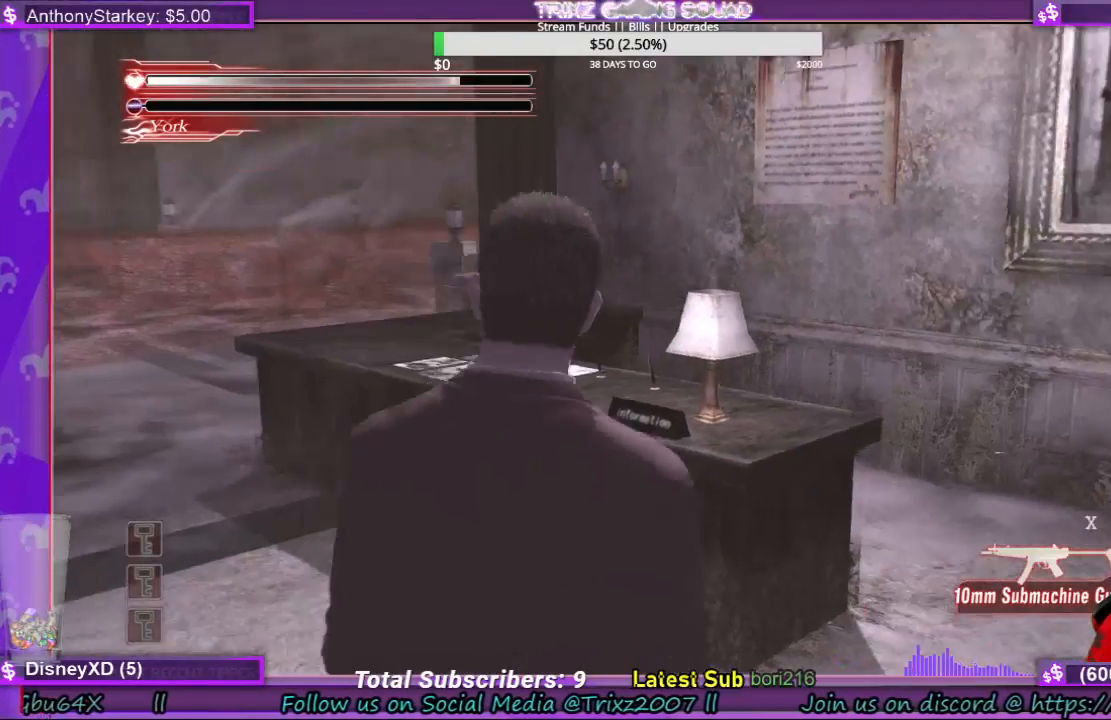
Gameplay with keyboard and mouse; each line is a JSON object with the keys and mouse buttons held at the frame after it. "events" lists presses ("down") and releases ("up") of "a", "ctrl", "d", "e", "f", "q", "r", "s", "shift", "space", "tab", "w", "mouse_left", "mouse_wheel", "mouse_right", "mouse_mb4" and "mouse_mb5" between this image and that frame as [ms after this image, input, new state], when the widget could be followed in between. "mouse_left", "mouse_wheel", "mouse_right", "mouse_mb4", "mouse_mb5" = the "left", "wheel", "right", "mb4", "mb5" buttons of the "mouse" list. No other keys are recorded. "wheel" means that the mouse wheel is clicked or scrolled. Mouse movement is not recorded.
{"keys": [], "mouse": [], "events": [[133, "s", "down"], [266, "s", "up"]]}
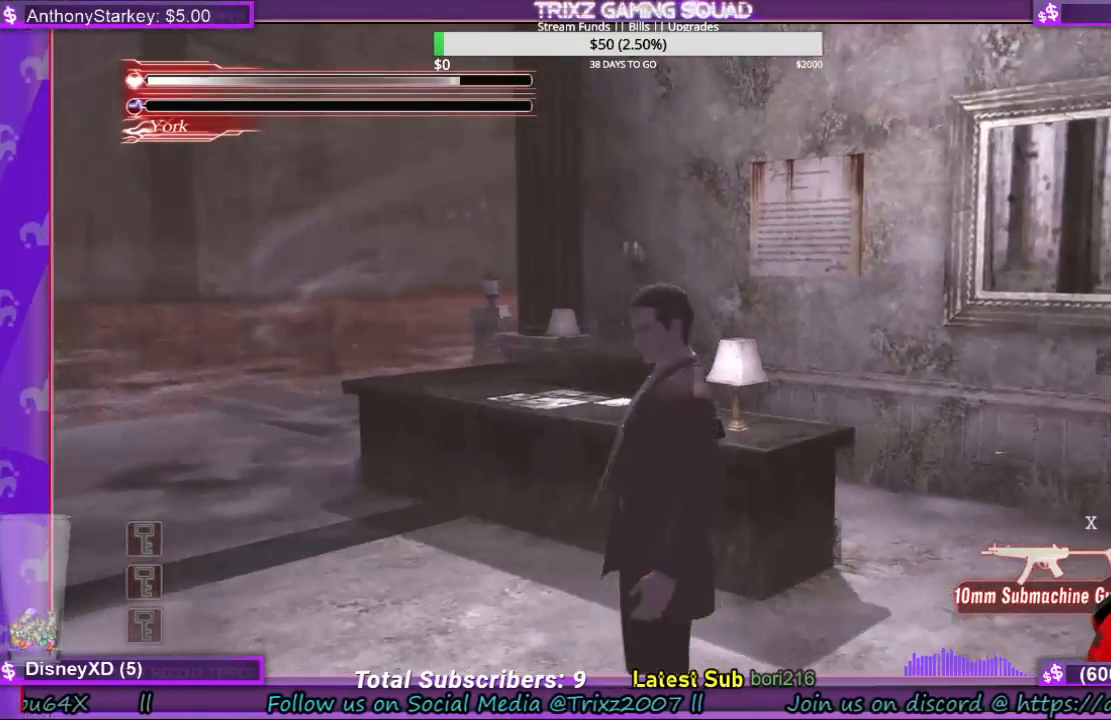
{"keys": [], "mouse": [], "events": [[300, "w", "down"], [400, "w", "up"]]}
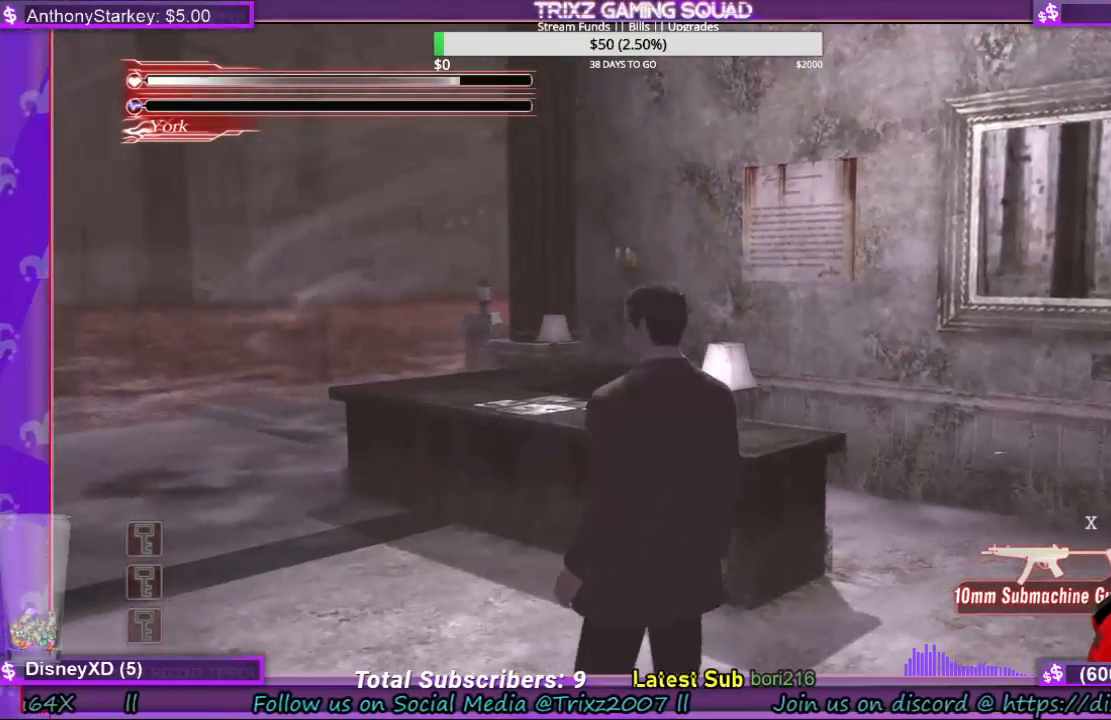
{"keys": ["w"], "mouse": [], "events": [[333, "w", "down"]]}
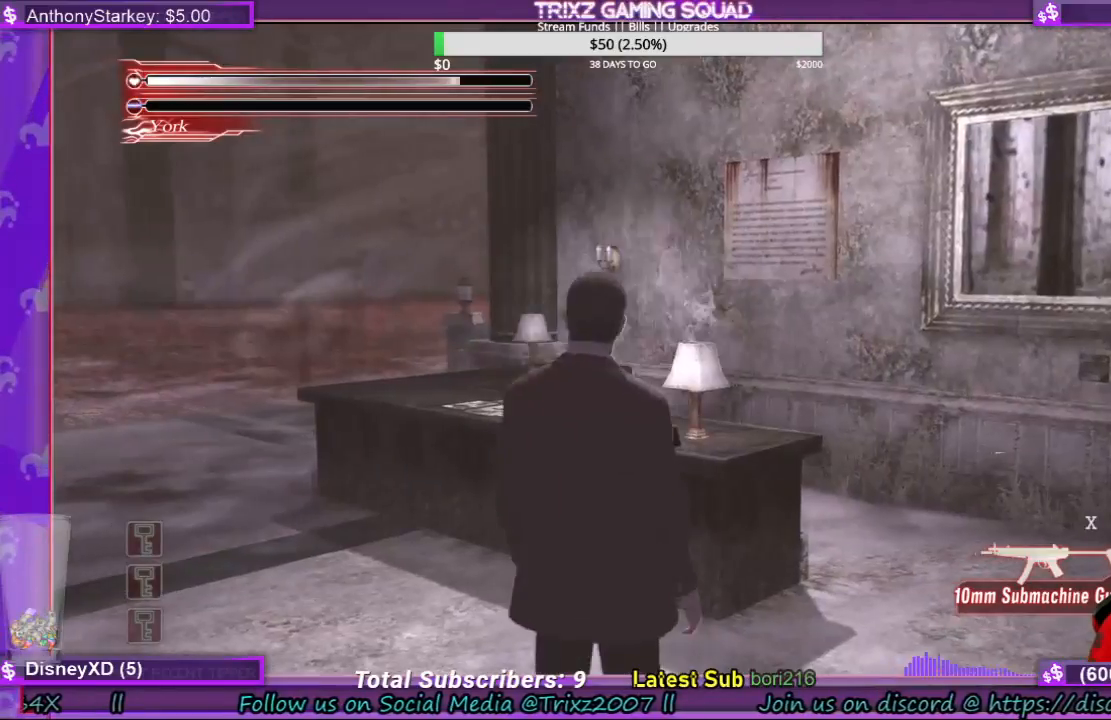
{"keys": ["a", "shift", "w"], "mouse": [], "events": [[100, "a", "down"], [333, "shift", "down"]]}
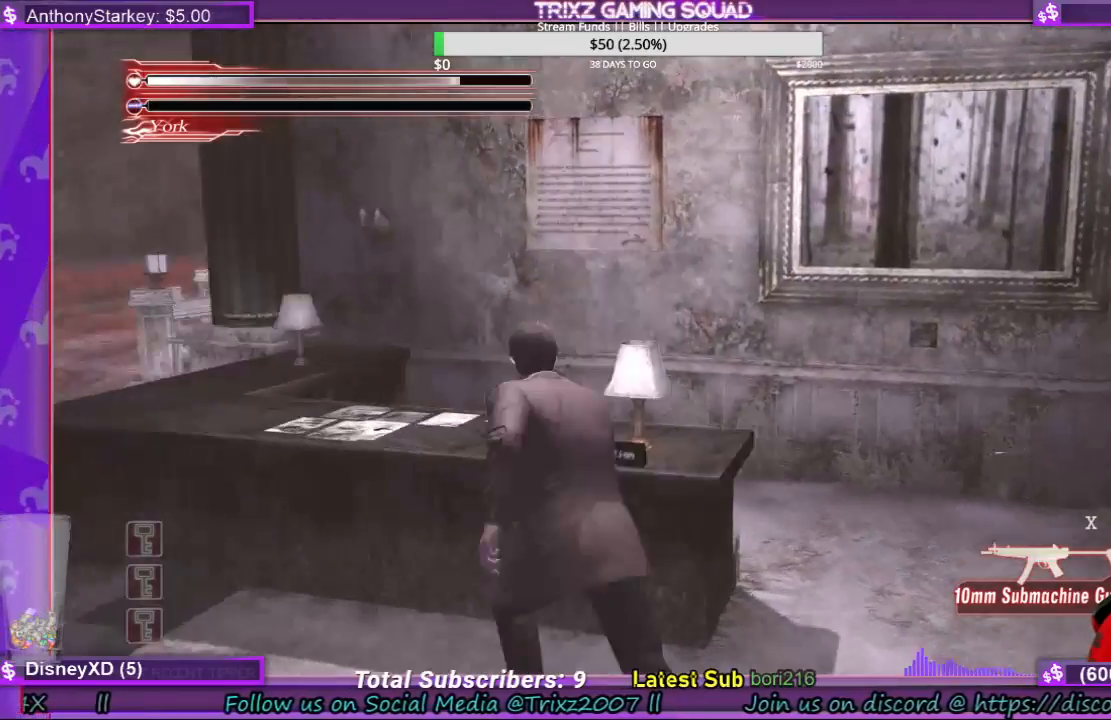
{"keys": [], "mouse": [], "events": [[266, "a", "up"], [266, "shift", "up"], [300, "w", "up"]]}
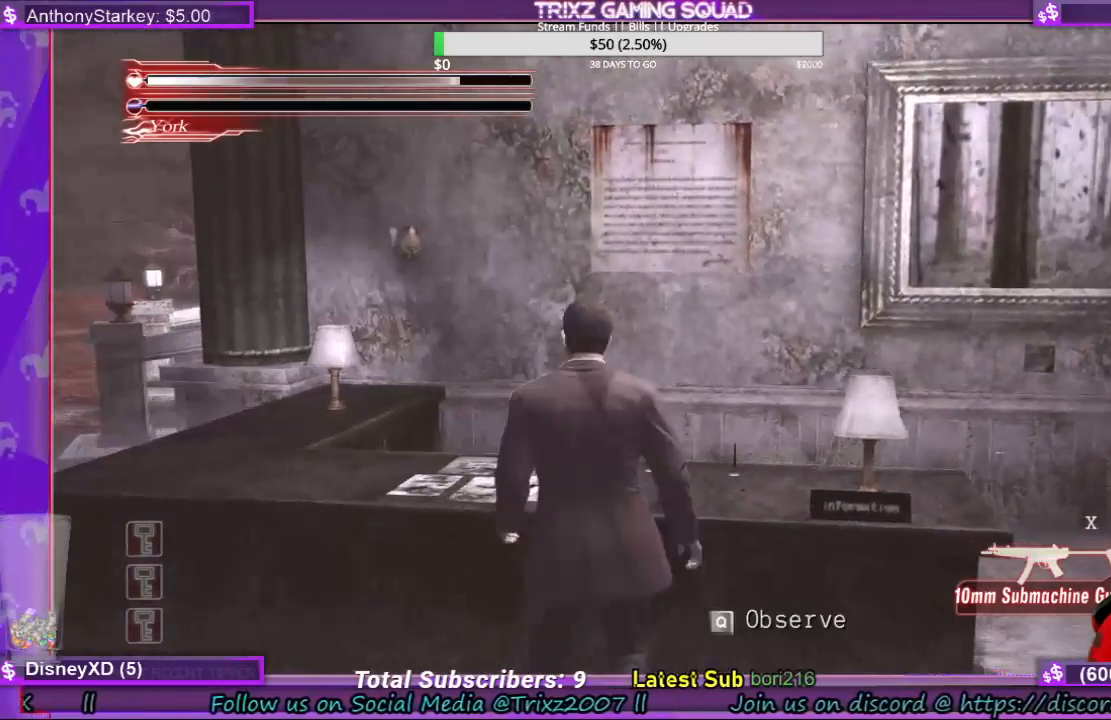
{"keys": [], "mouse": [], "events": []}
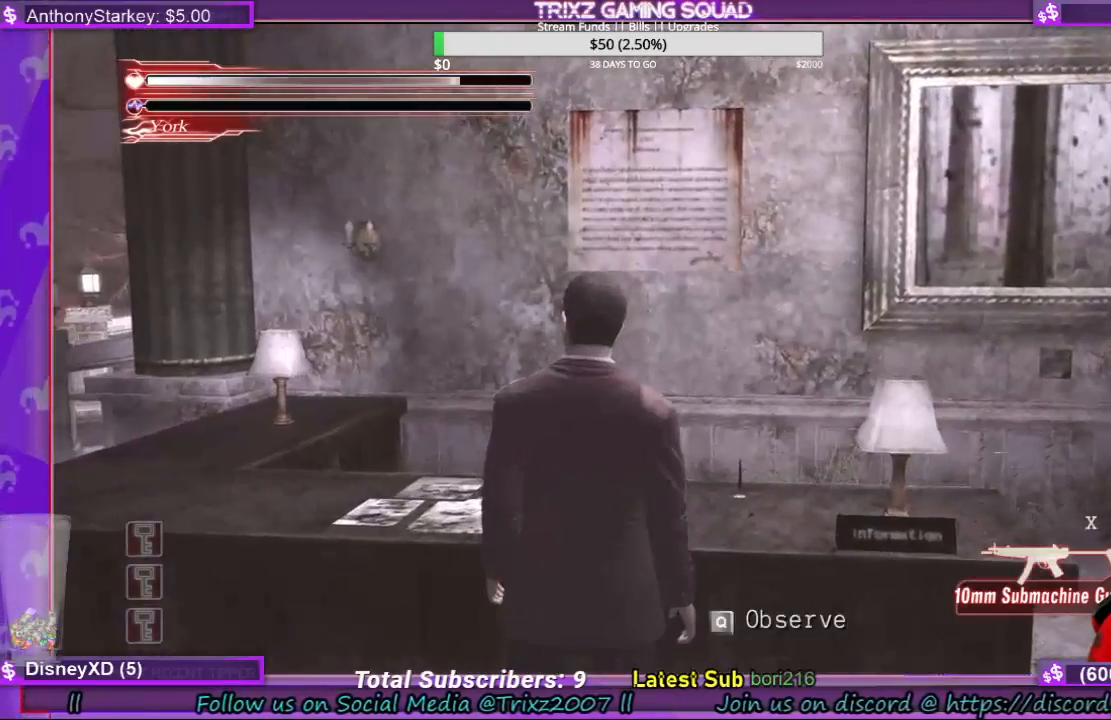
{"keys": ["w"], "mouse": [], "events": [[400, "w", "down"]]}
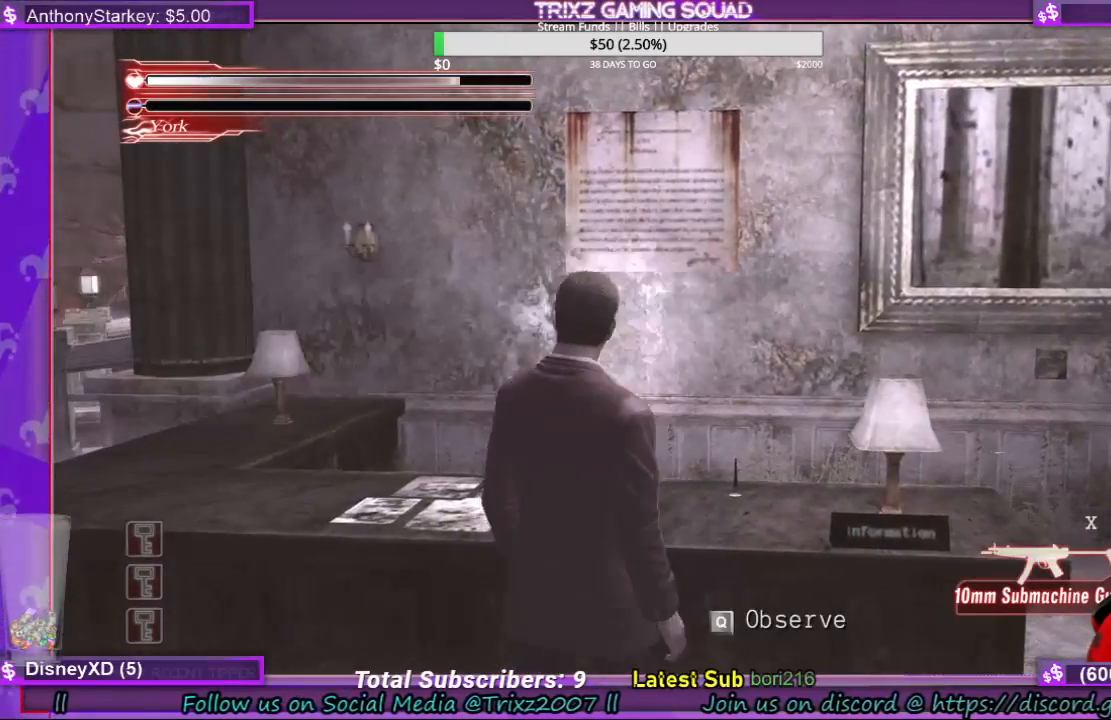
{"keys": [], "mouse": [], "events": [[100, "w", "up"]]}
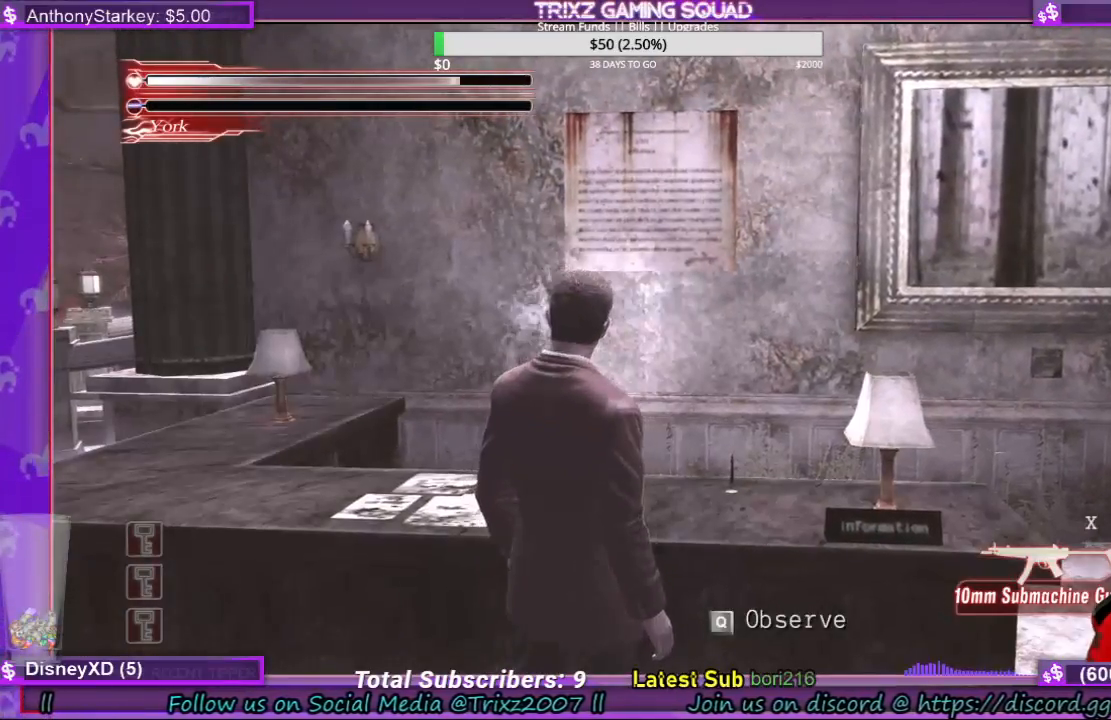
{"keys": [], "mouse": [], "events": []}
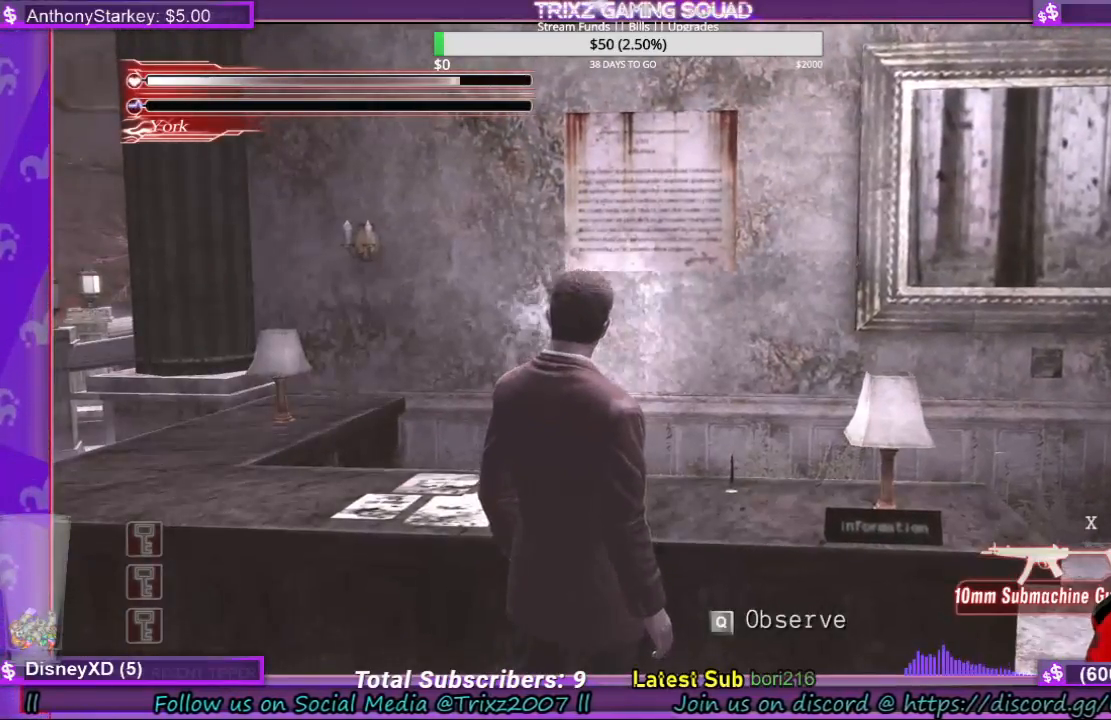
{"keys": [], "mouse": [], "events": []}
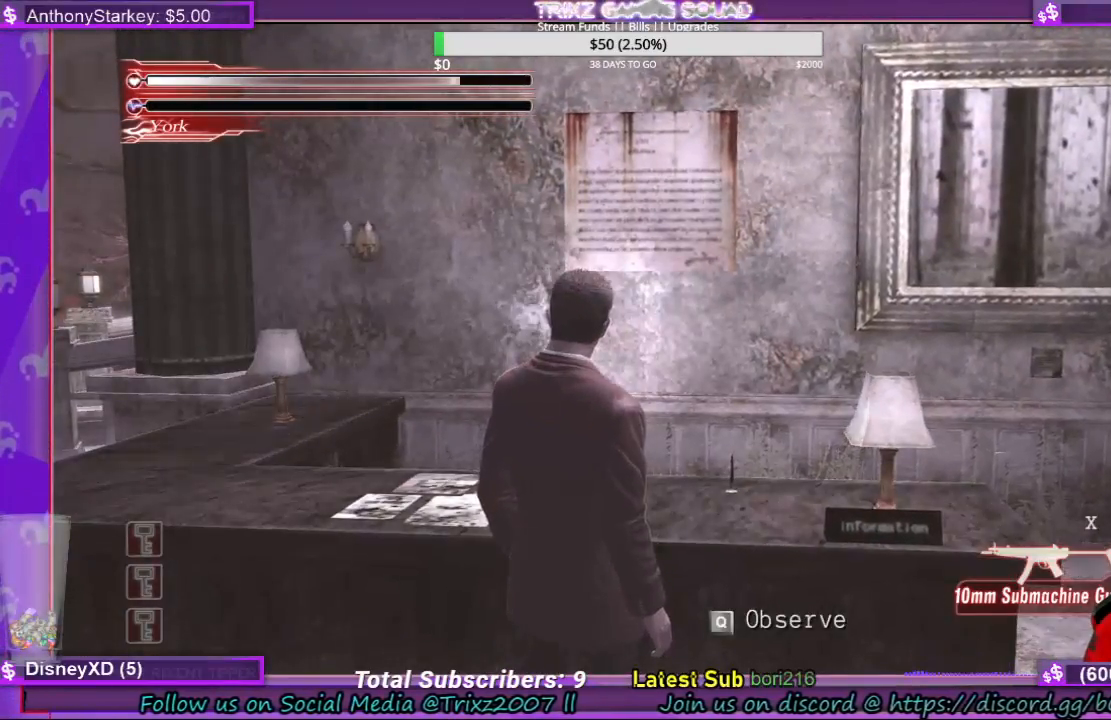
{"keys": ["d"], "mouse": [], "events": [[400, "d", "down"]]}
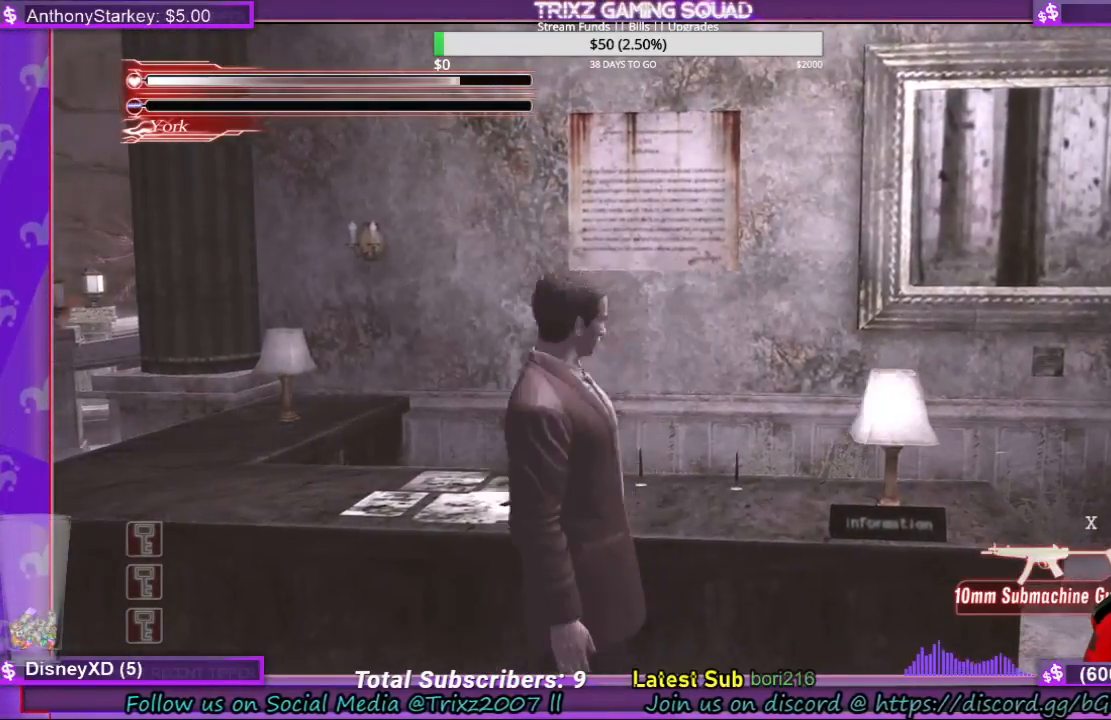
{"keys": ["w"], "mouse": [], "events": [[33, "d", "up"], [466, "w", "down"]]}
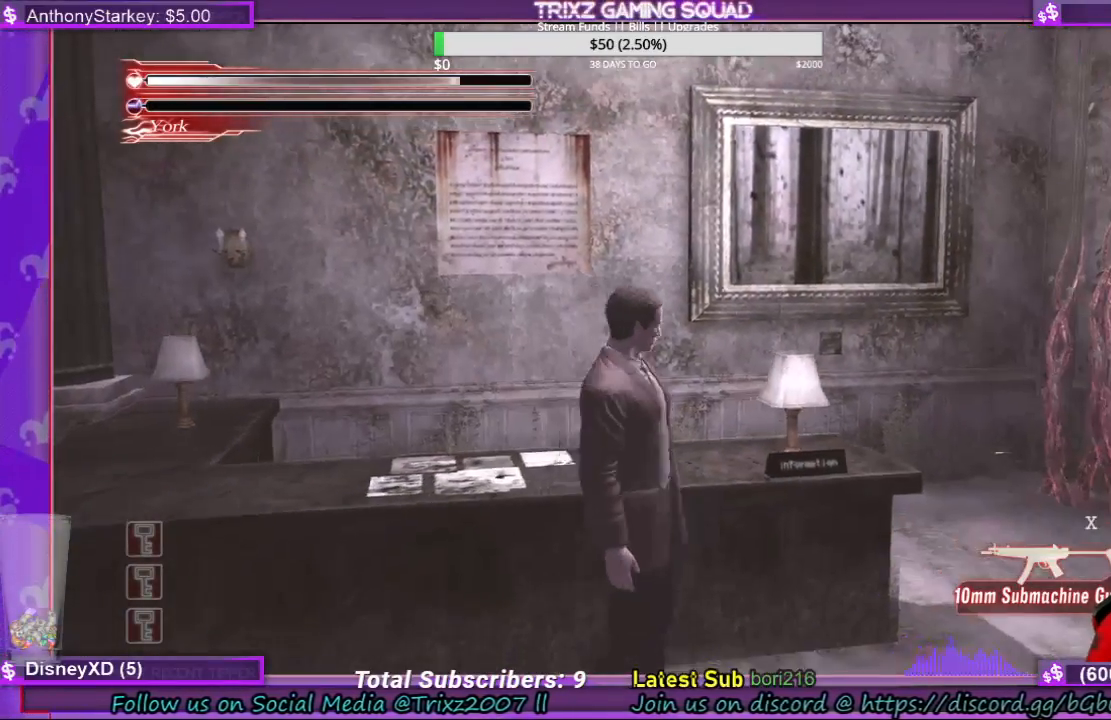
{"keys": [], "mouse": [], "events": [[100, "a", "down"], [266, "a", "up"], [333, "w", "up"]]}
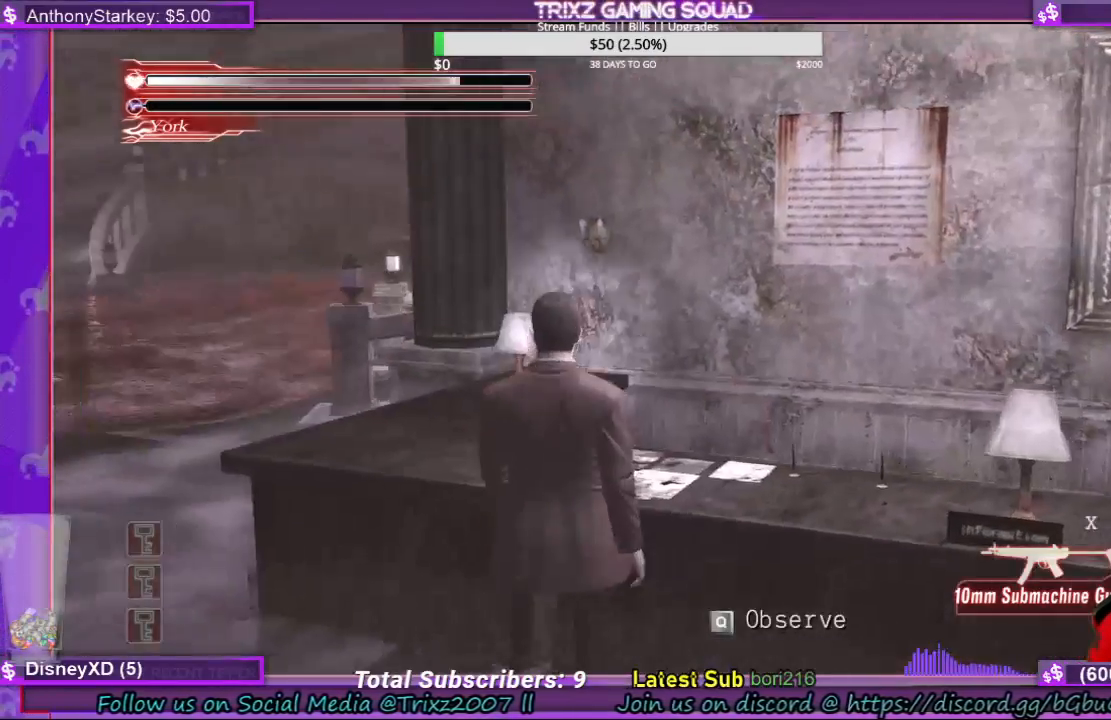
{"keys": [], "mouse": [], "events": []}
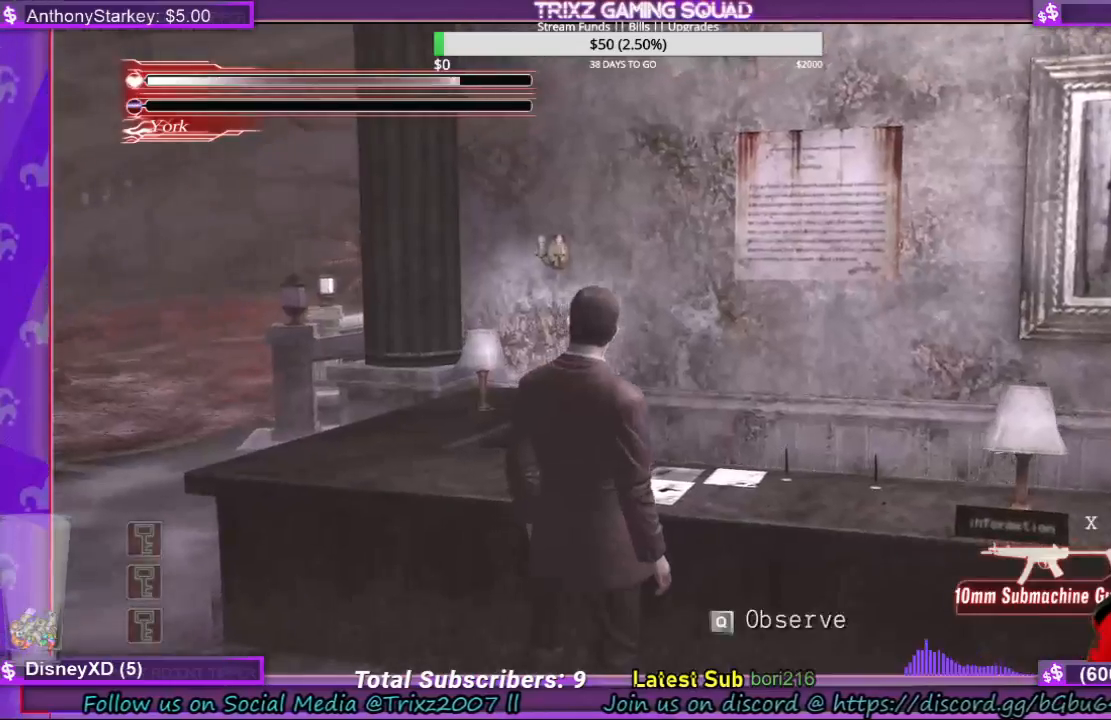
{"keys": [], "mouse": [], "events": []}
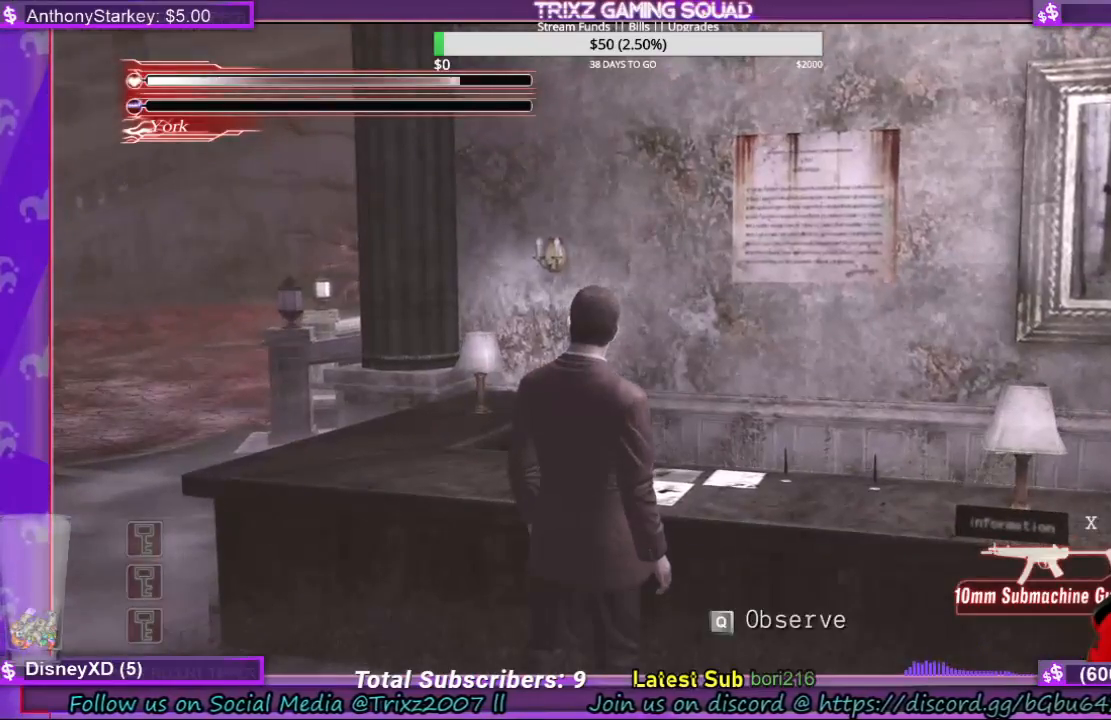
{"keys": [], "mouse": [], "events": []}